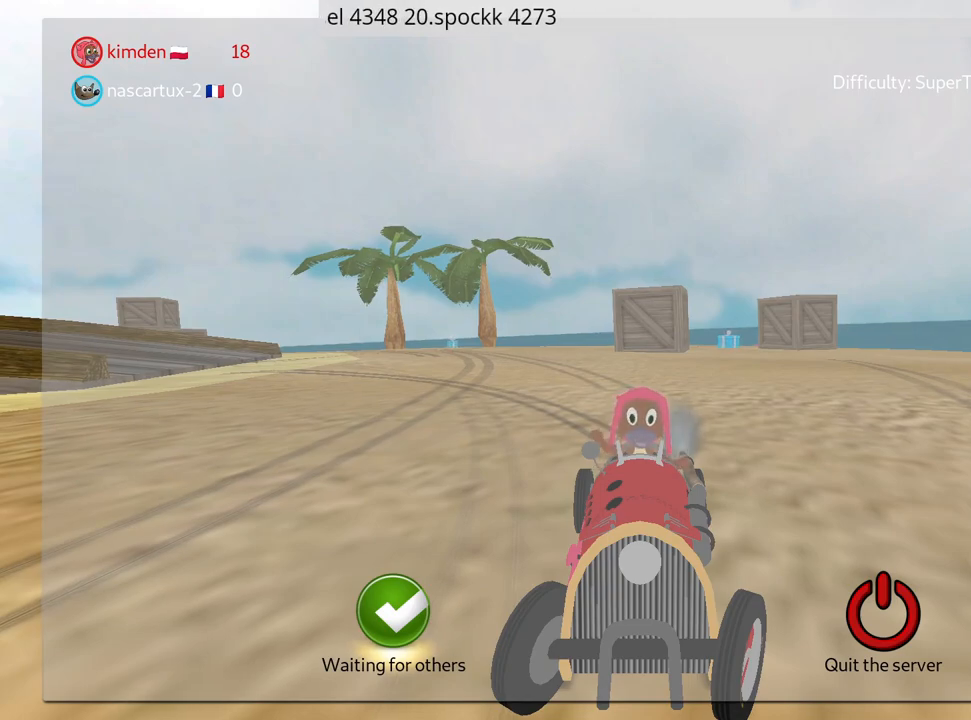
Gameplay with keyboard; each line is a JSON object with the keys held at the frame after it. "events" lists presses ("down") and releases ("up") of "down", "fire", "left", "look", "nitro", "rescue", "right", "skid" and "up" between this image and that frame as [ms after this image, input, new state], when the widget could be followed in between. No other keys are recorded. Mouse input is not recorded. Key names are as the overlay labels them; some are game actions (e.g. jump) rather than physical keys.
{"keys": [], "events": []}
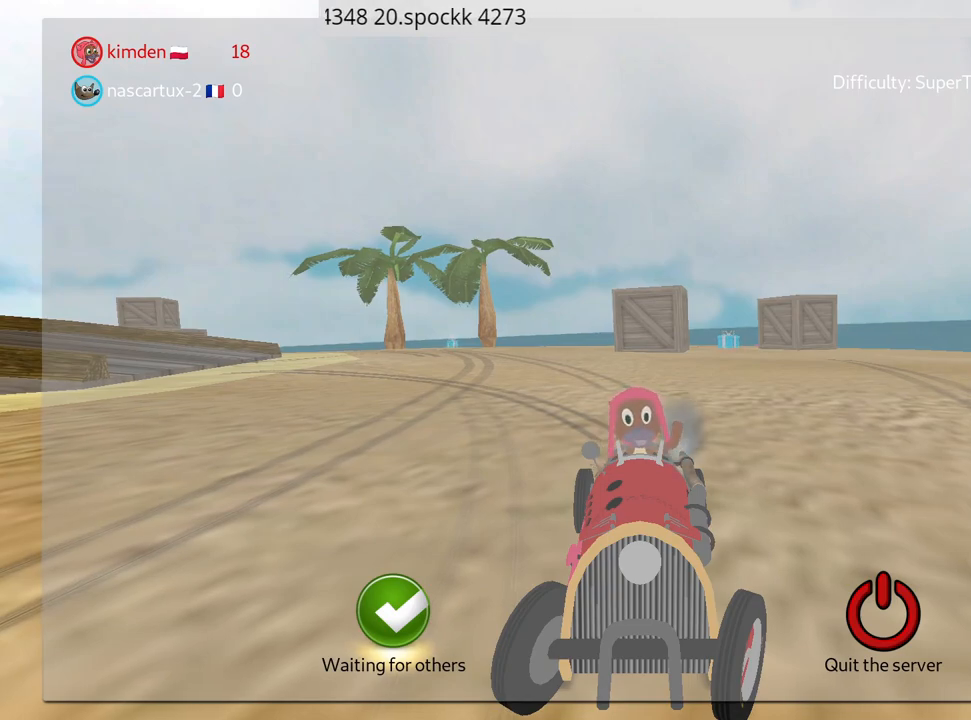
{"keys": [], "events": []}
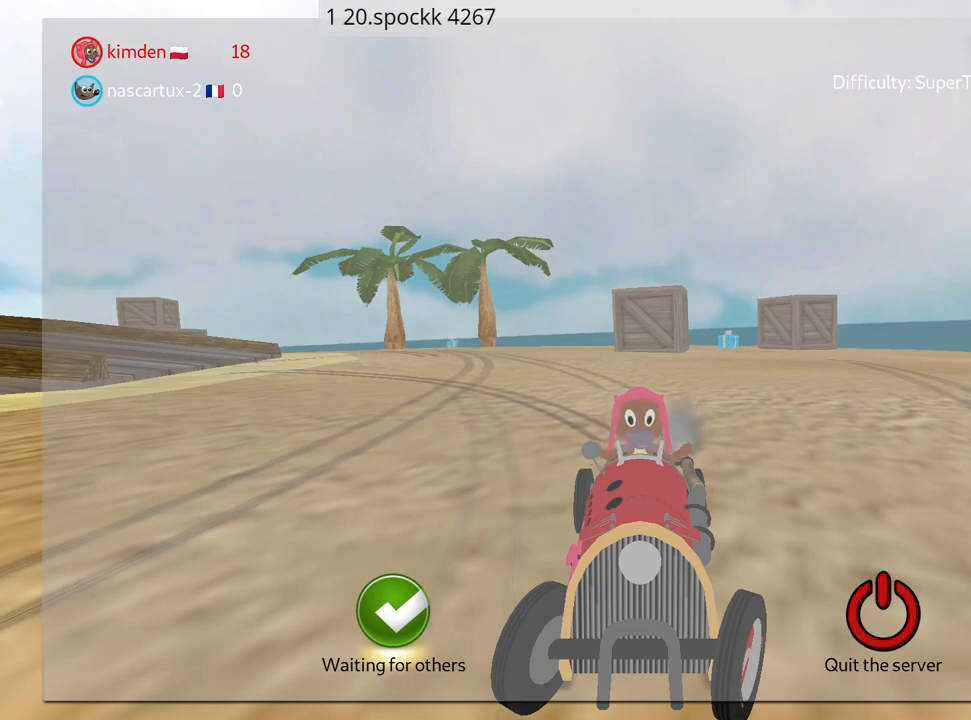
{"keys": [], "events": []}
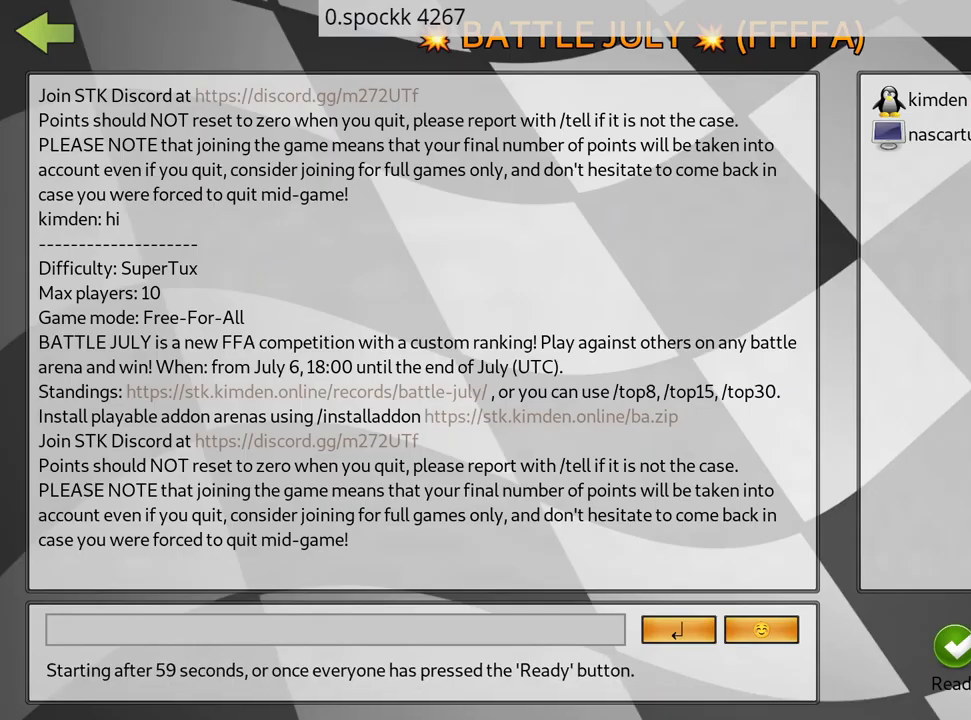
{"keys": [], "events": []}
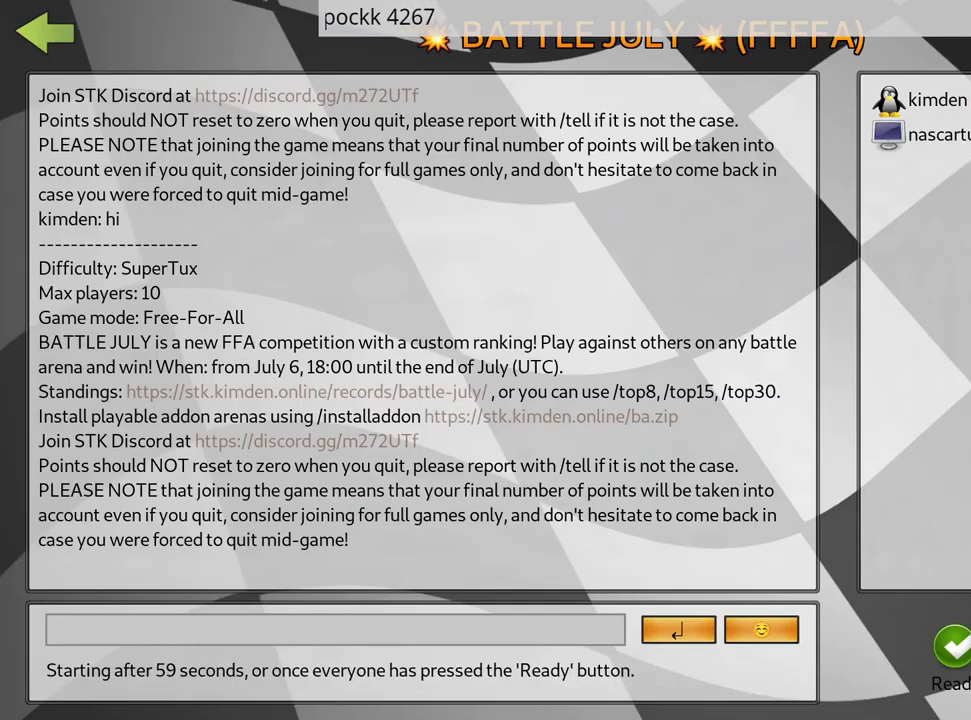
{"keys": ["fire"], "events": [[434, "fire", "down"]]}
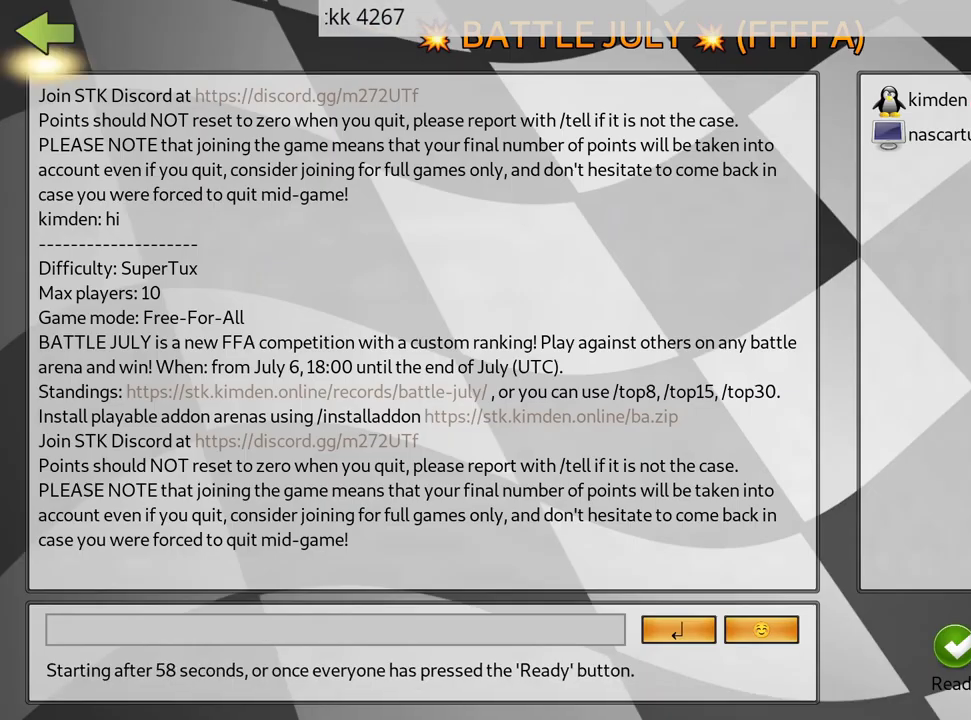
{"keys": [], "events": [[34, "fire", "up"], [134, "fire", "down"], [234, "fire", "up"]]}
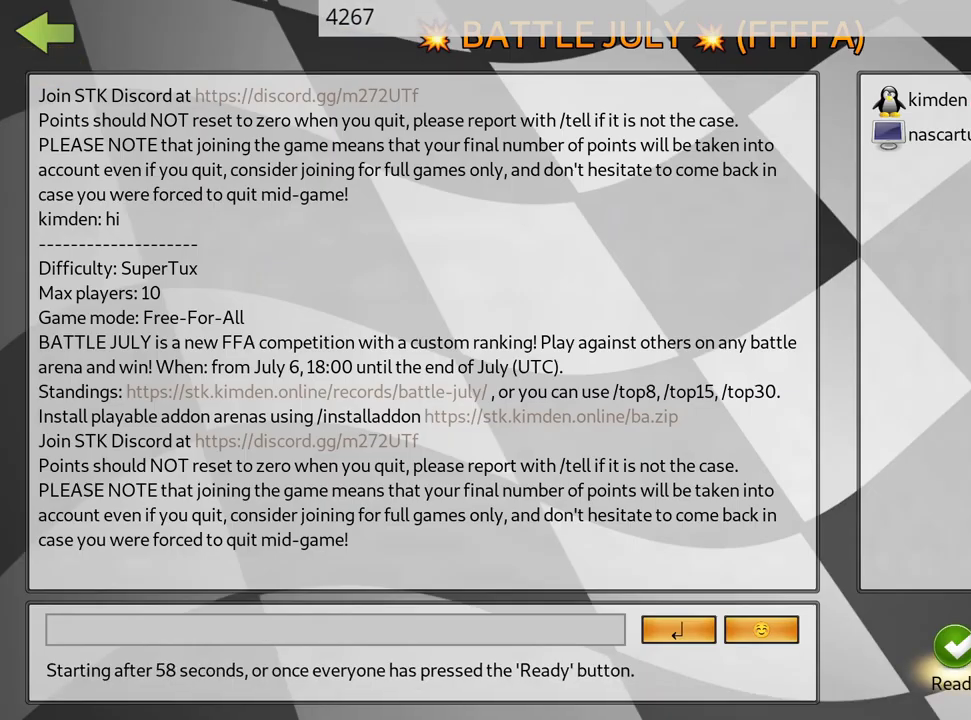
{"keys": [], "events": [[50, "fire", "down"], [184, "fire", "up"]]}